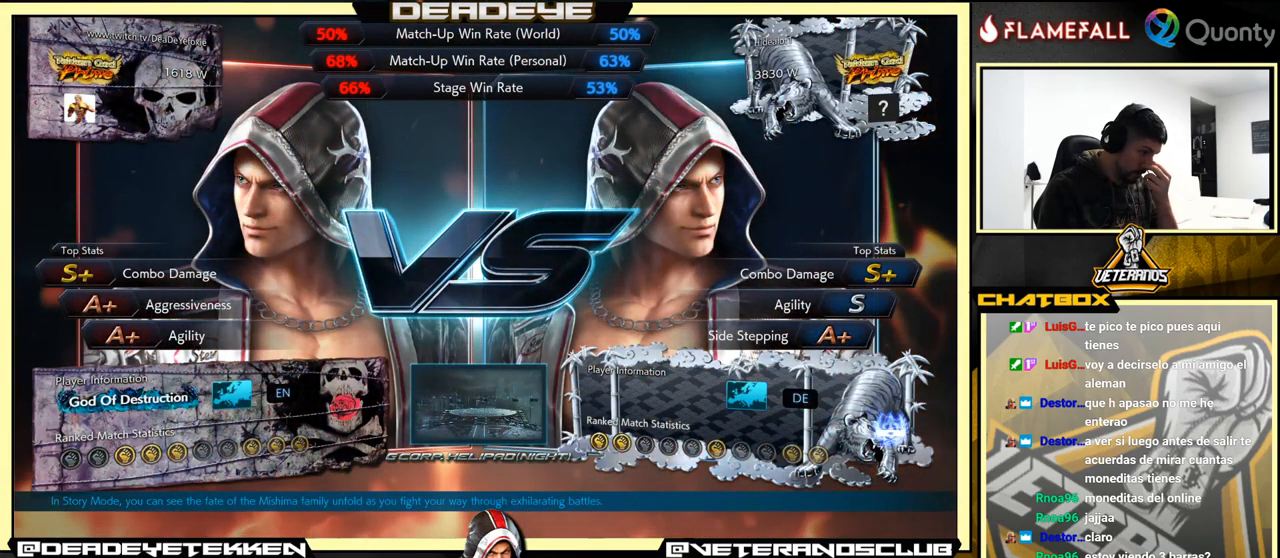
Gameplay with a controller (arcade stick); each line is a JSON object with the inputs held at the frame after it. "events" lists button and stick changes between this image and that frame as [ms after this image, input, new state], when the widget could be followed in between. Not read: L3 R3.
{"buttons": [], "left_stick": "center", "events": []}
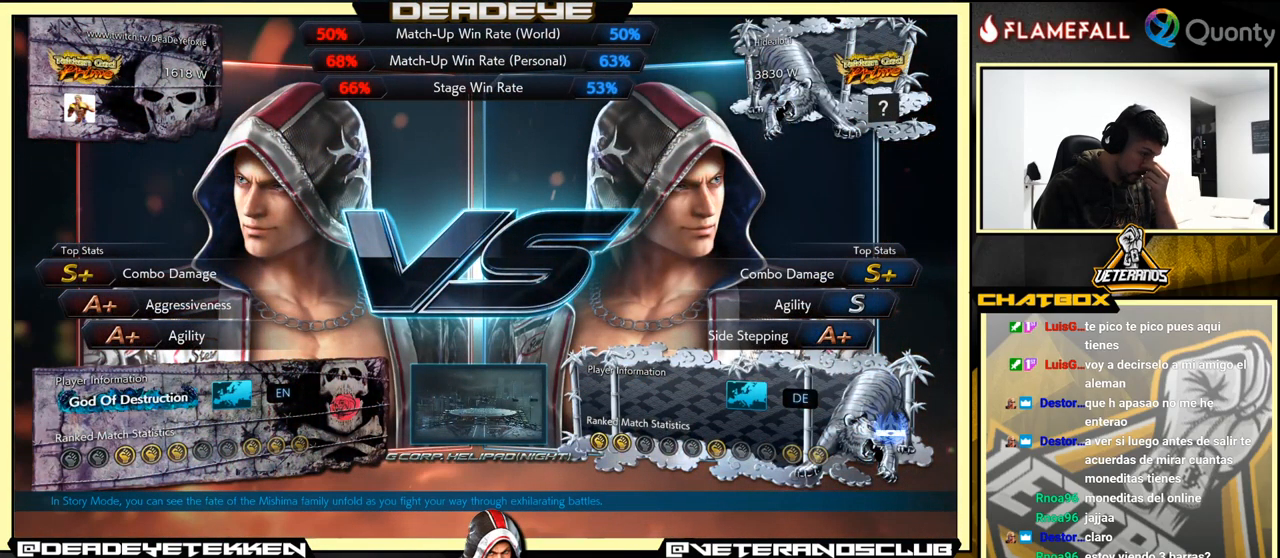
{"buttons": [], "left_stick": "center", "events": []}
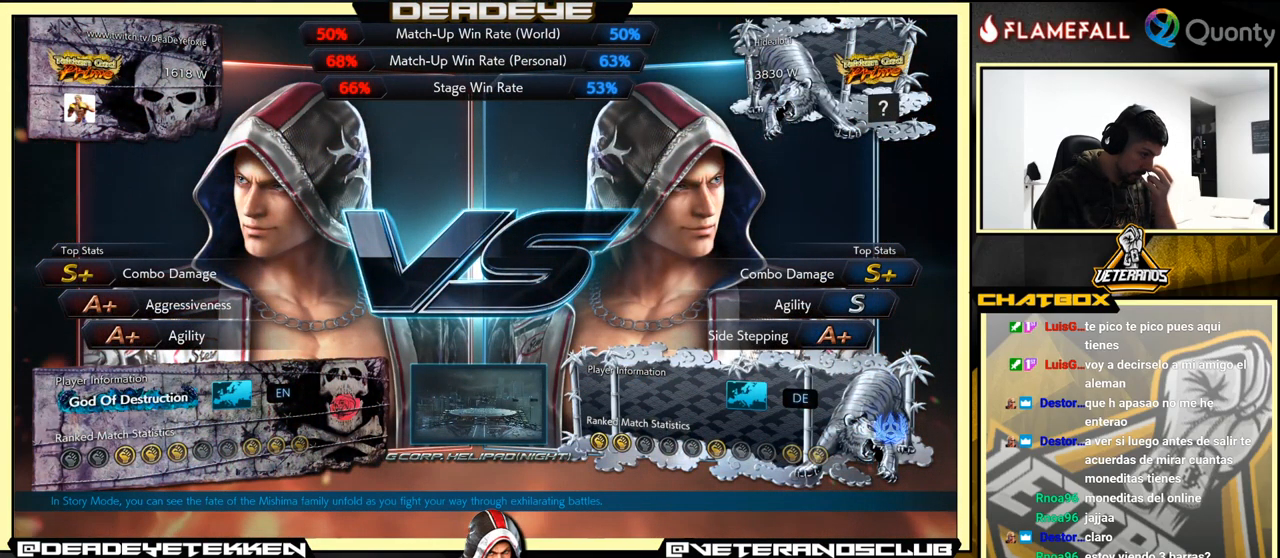
{"buttons": [], "left_stick": "center", "events": []}
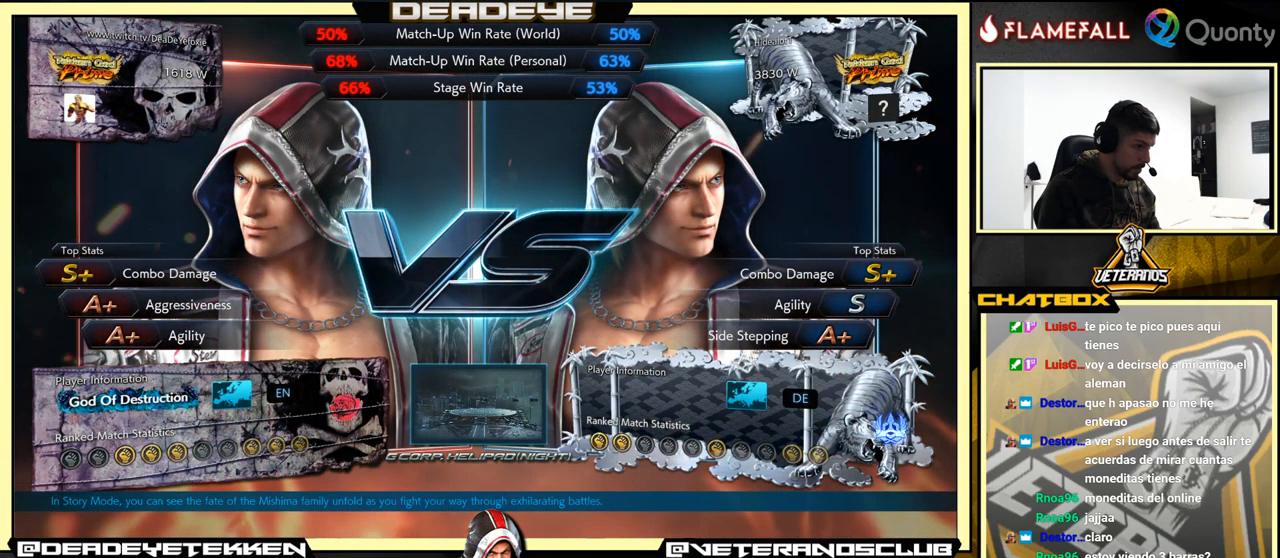
{"buttons": [], "left_stick": "down", "events": [[167, "left_stick", "down"]]}
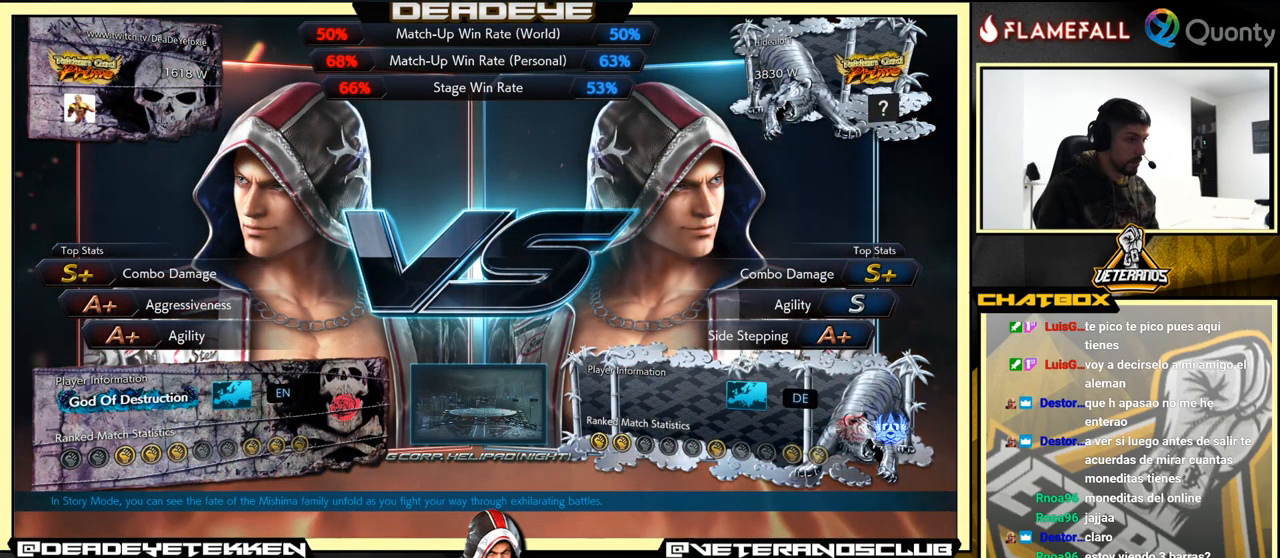
{"buttons": [], "left_stick": "center", "events": [[167, "left_stick", "center"]]}
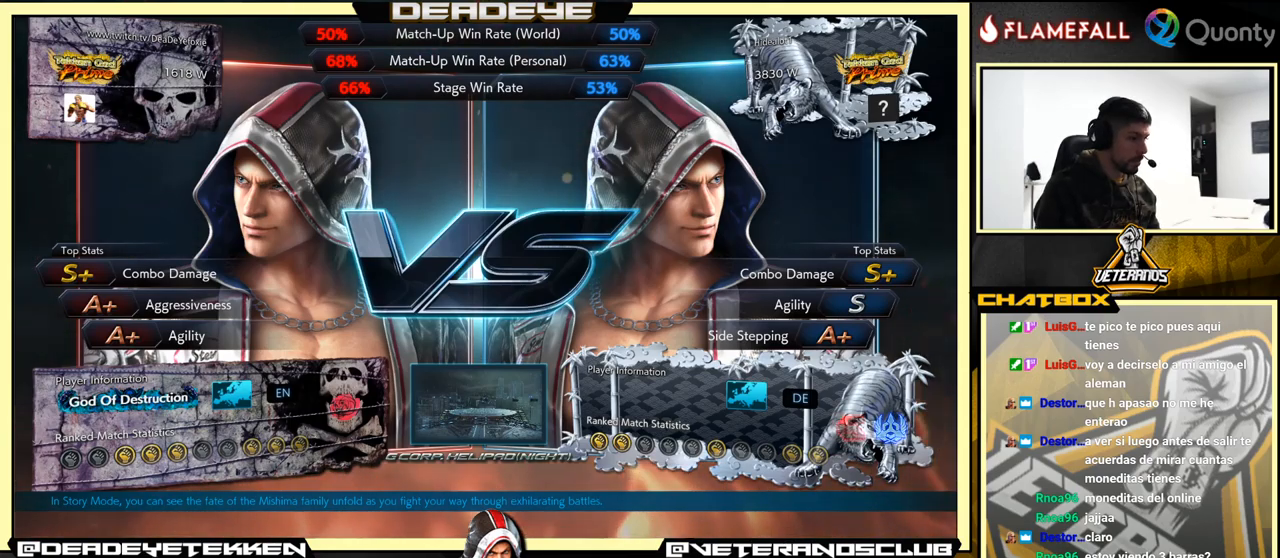
{"buttons": [], "left_stick": "center", "events": []}
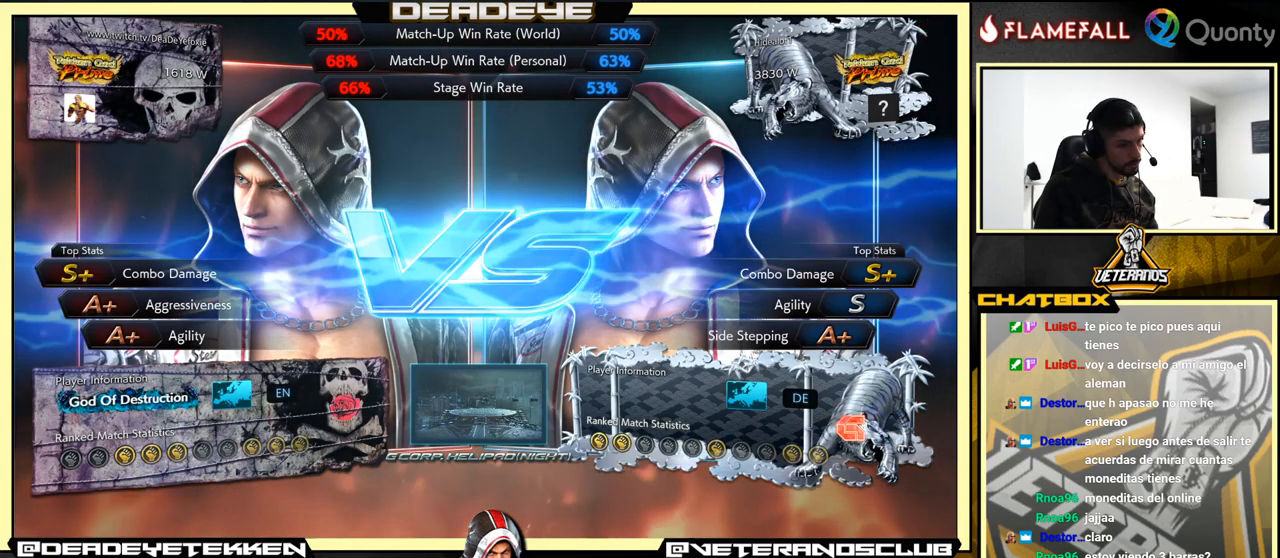
{"buttons": ["CROSS"], "left_stick": "center", "events": [[484, "CROSS", "down"]]}
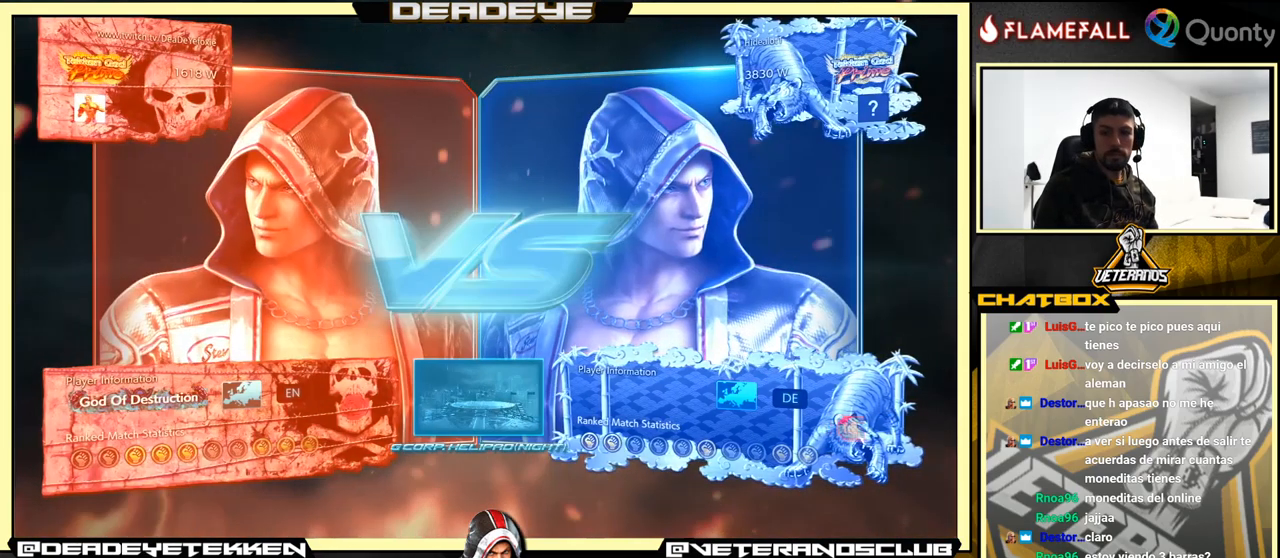
{"buttons": ["CROSS"], "left_stick": "center", "events": [[184, "CROSS", "up"], [384, "CROSS", "down"]]}
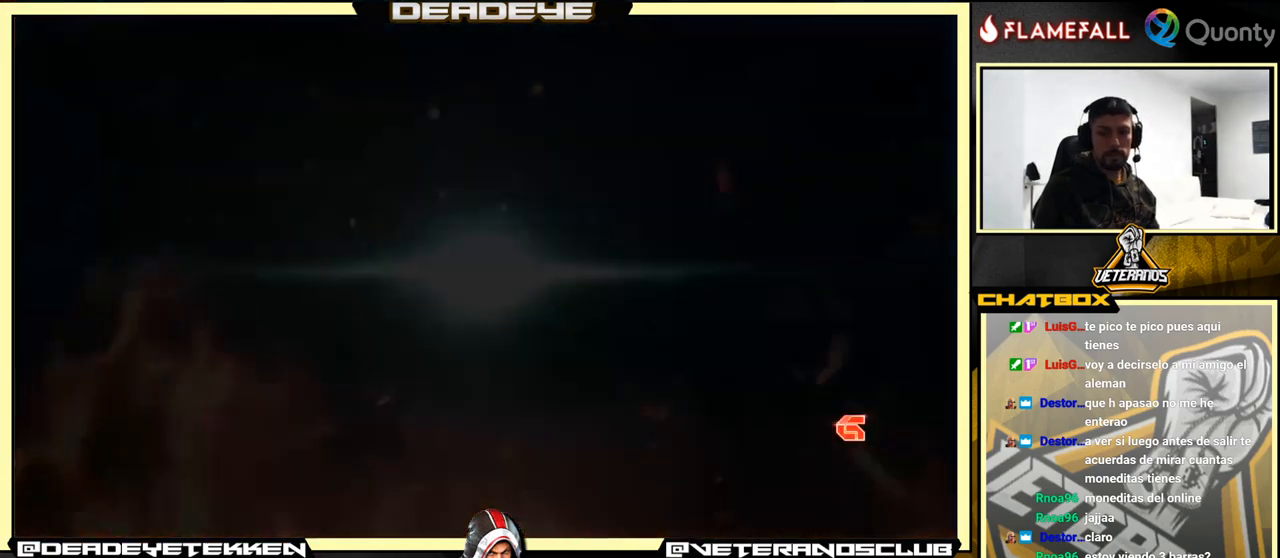
{"buttons": [], "left_stick": "center", "events": [[34, "CROSS", "up"]]}
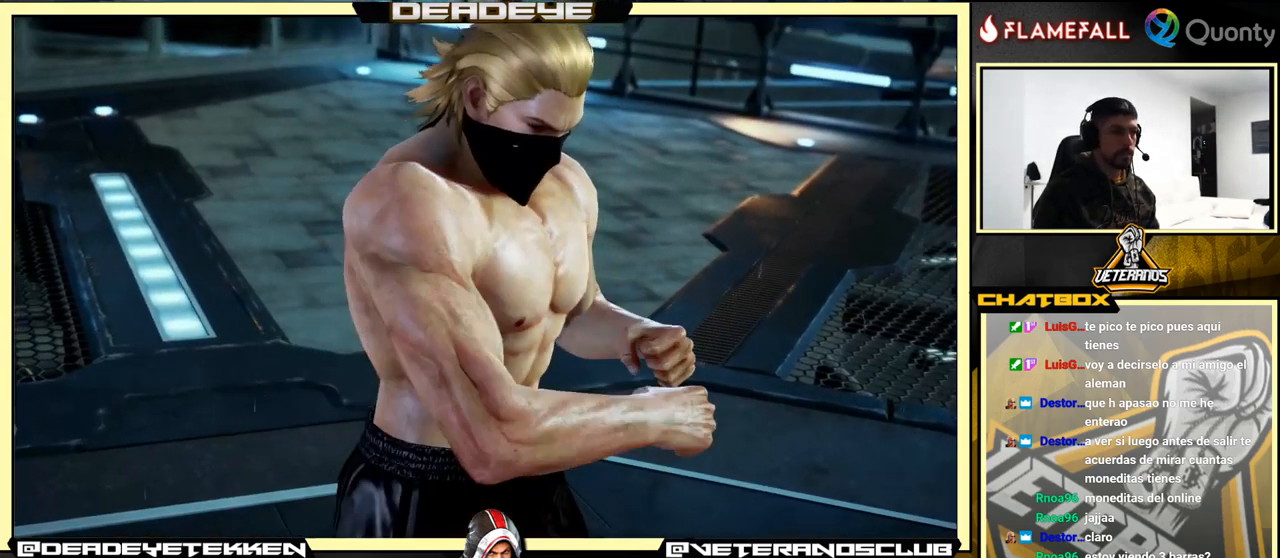
{"buttons": [], "left_stick": "center", "events": [[17, "START", "down"], [150, "START", "up"], [350, "START", "down"], [500, "START", "up"]]}
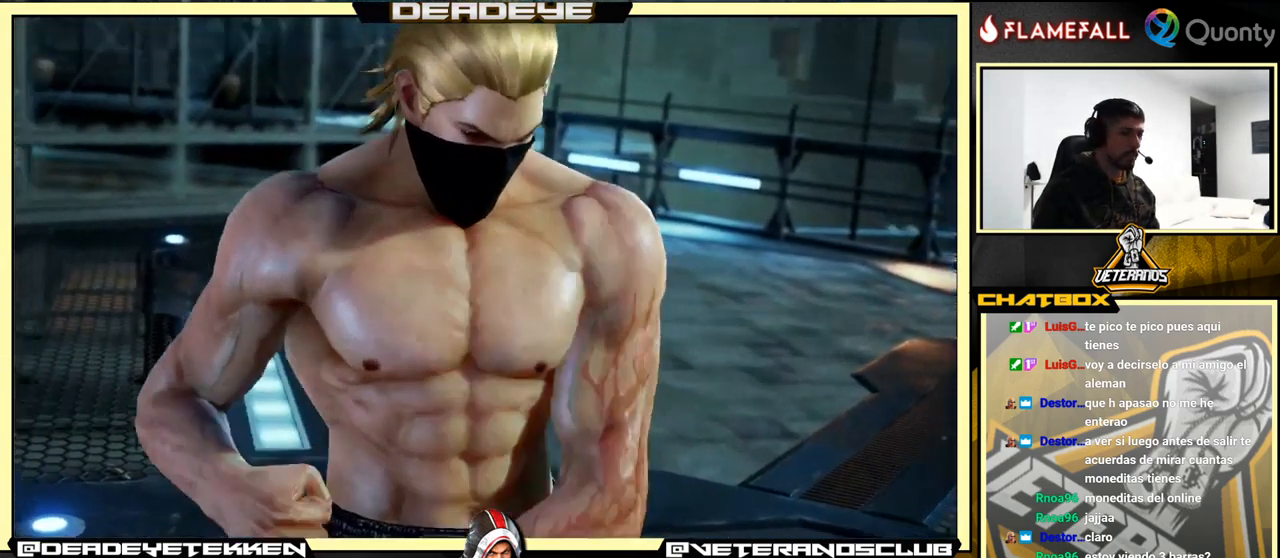
{"buttons": ["START"], "left_stick": "center", "events": [[150, "START", "down"], [334, "START", "up"], [467, "START", "down"]]}
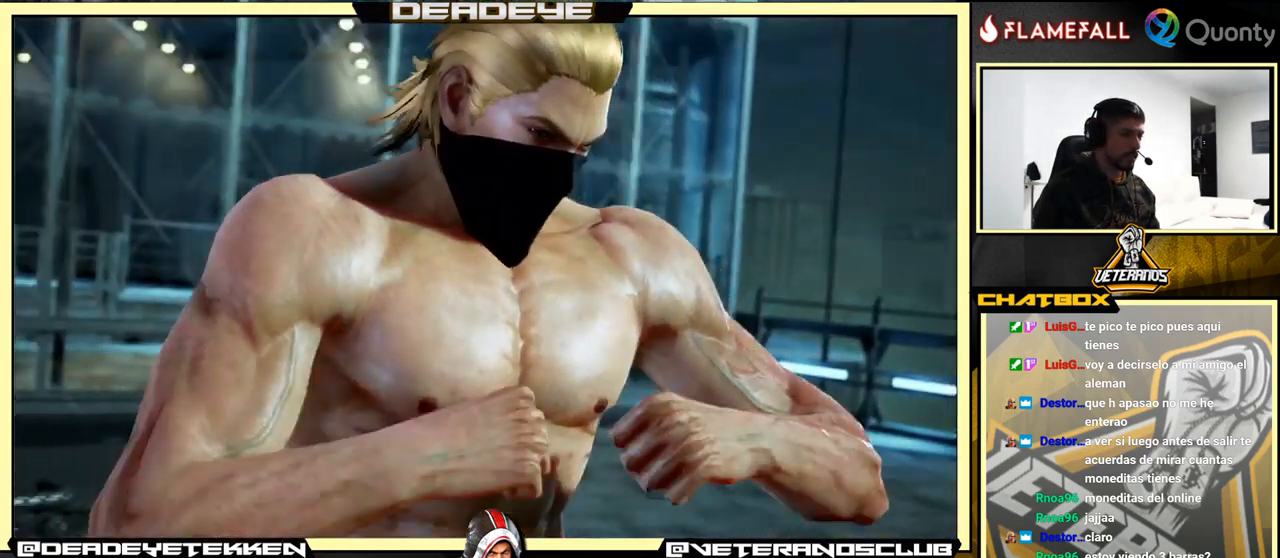
{"buttons": [], "left_stick": "center", "events": [[134, "START", "up"], [217, "START", "down"], [334, "START", "up"]]}
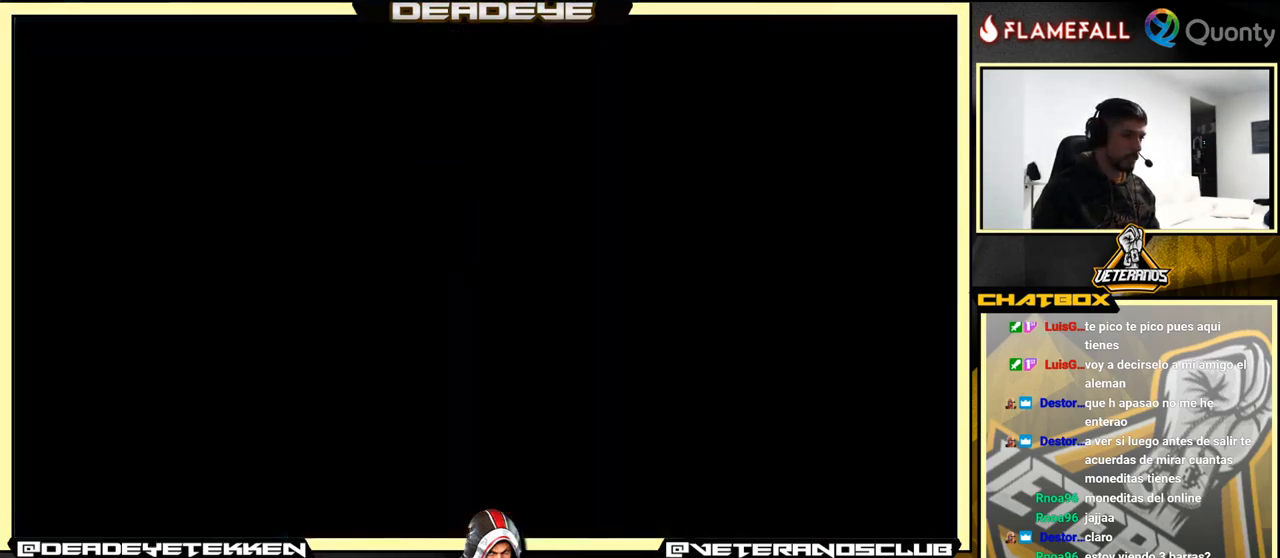
{"buttons": [], "left_stick": "center", "events": [[250, "START", "down"], [450, "START", "up"]]}
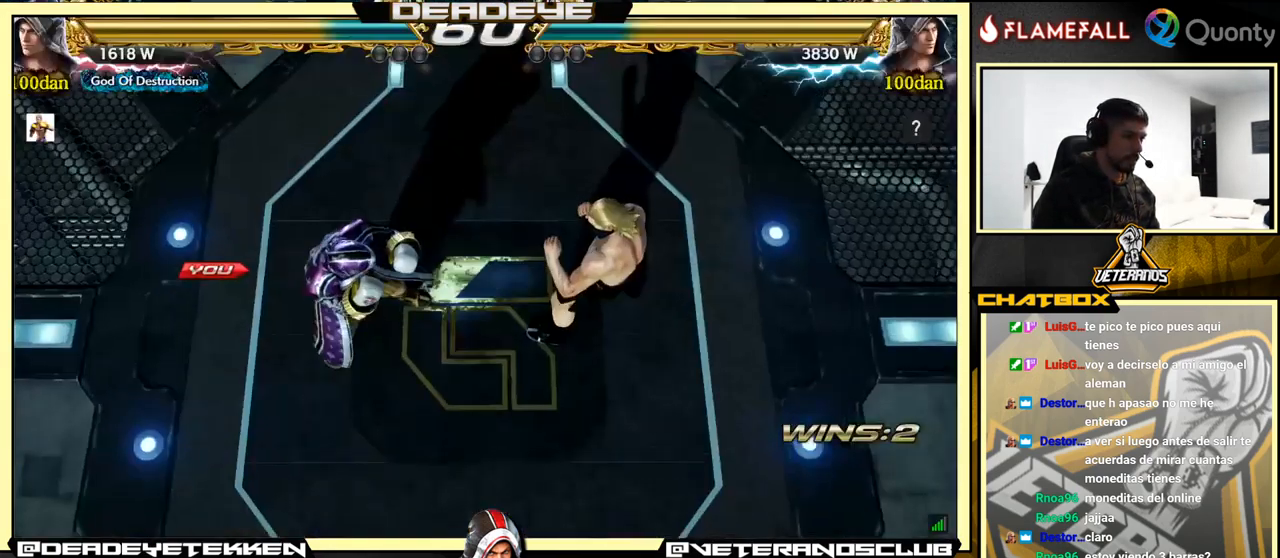
{"buttons": [], "left_stick": "center", "events": []}
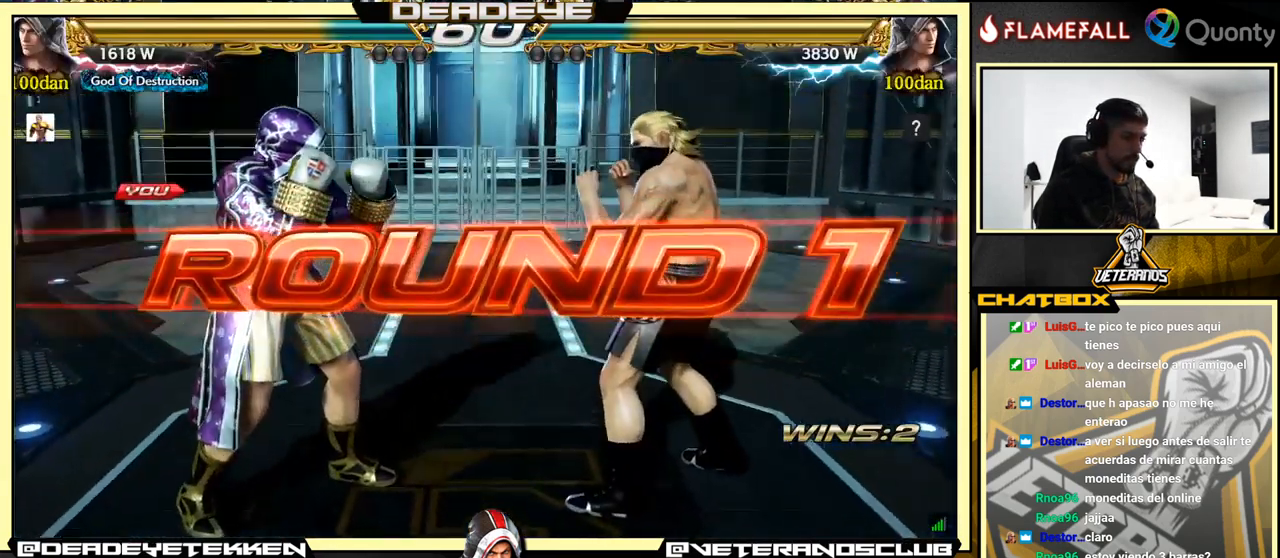
{"buttons": [], "left_stick": "center", "events": []}
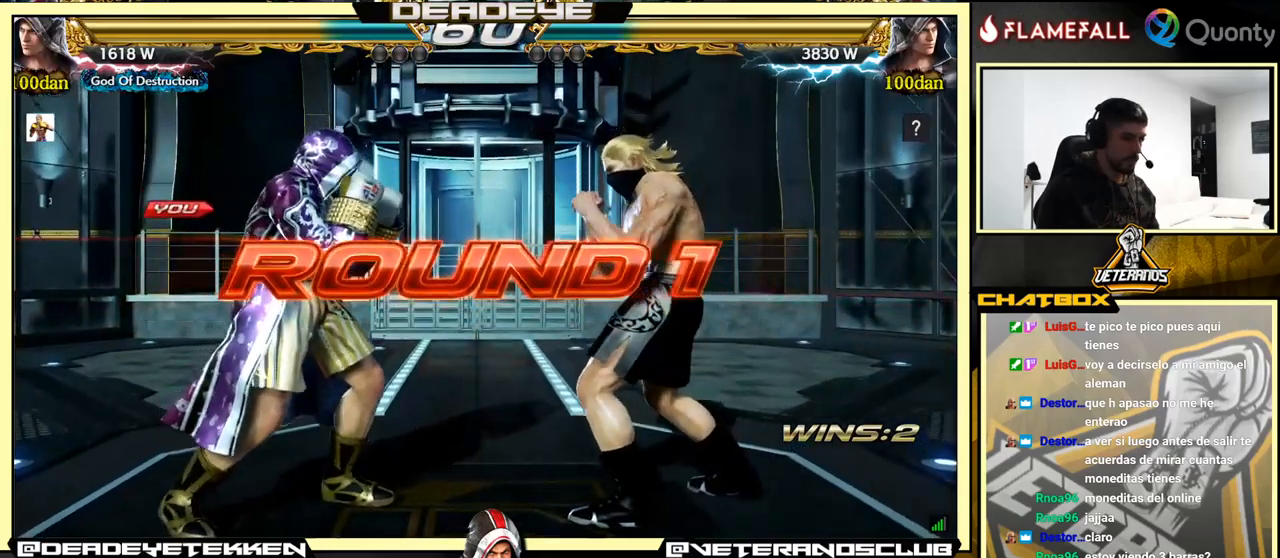
{"buttons": [], "left_stick": "center", "events": []}
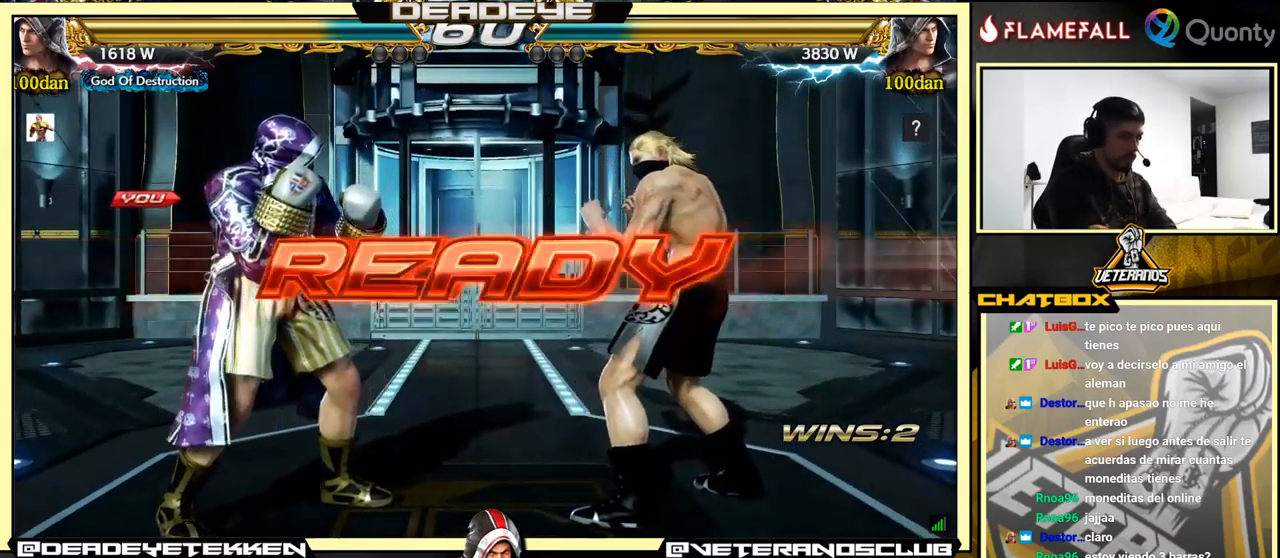
{"buttons": [], "left_stick": "center", "events": []}
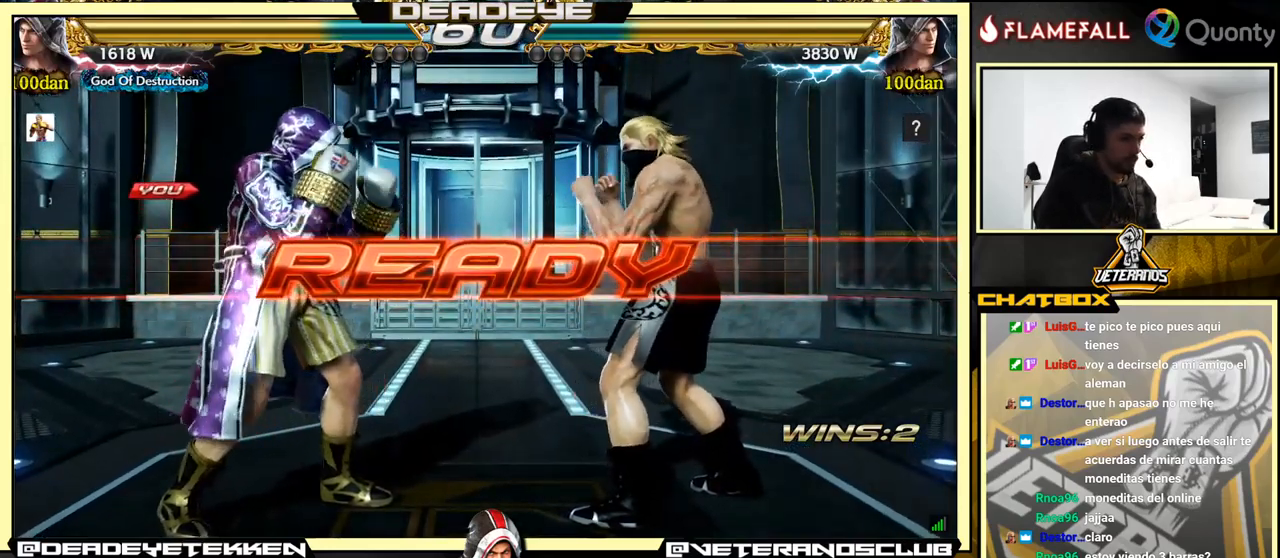
{"buttons": [], "left_stick": "center", "events": [[116, "L2", "down"], [116, "SQUARE", "down"], [133, "SQUARE", "up"], [133, "TRIANGLE", "down"], [150, "TRIANGLE", "up"], [200, "CIRCLE", "down"], [200, "SQUARE", "down"], [216, "CIRCLE", "up"], [250, "L2", "up"], [250, "SQUARE", "up"]]}